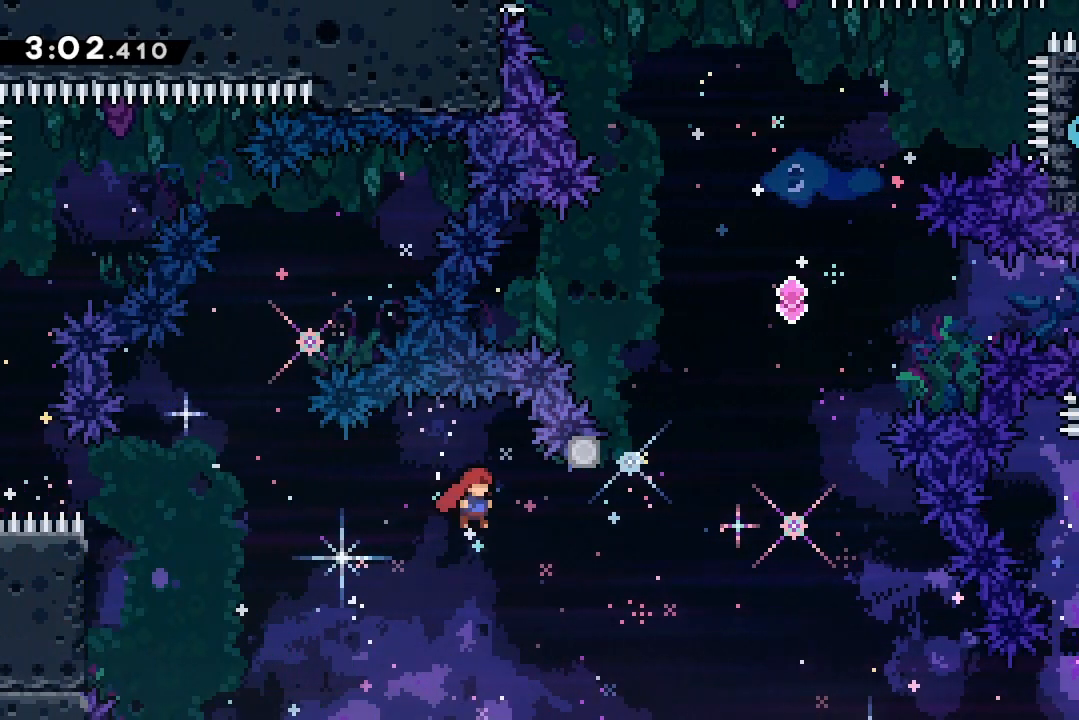
Gameplay with keyboard; each line is a JSON object with the keys held at the frame after it. "events" lists presses ("down") and releases ("up") of "dash", "demo", "down", "grab", "jump", "jump2", "jump3", "lcj", "left", "ncj", "rcj", "right" and "up" between this image and that frame as [ms after this image, input, new state], when the widget could be followed in between. No other keys are recorded. Mouse input is not recorded. Key names are as the overlay labels them; some are game actions (e.g. jump) rather than physical keys.
{"keys": ["dash", "up"], "events": [[33, "grab", "up"], [367, "jump2", "up"], [367, "up", "down"], [433, "dash", "down"], [433, "right", "up"]]}
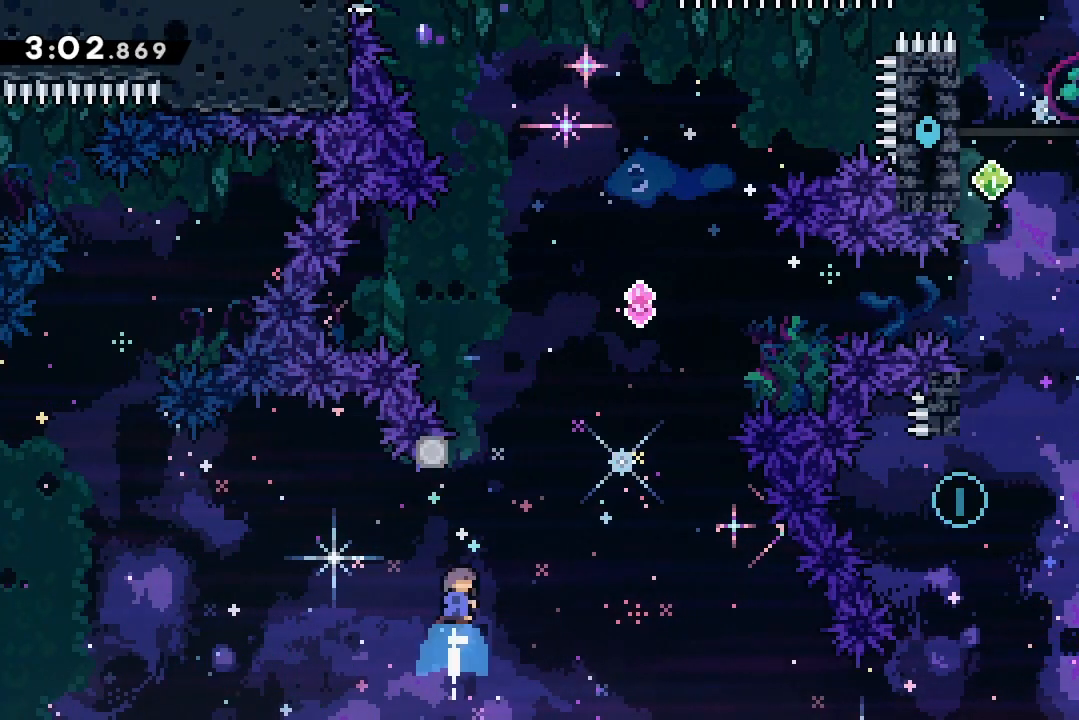
{"keys": ["grab", "jump2", "right"], "events": [[100, "dash", "up"], [133, "up", "up"], [200, "grab", "down"], [200, "jump2", "down"], [233, "right", "down"]]}
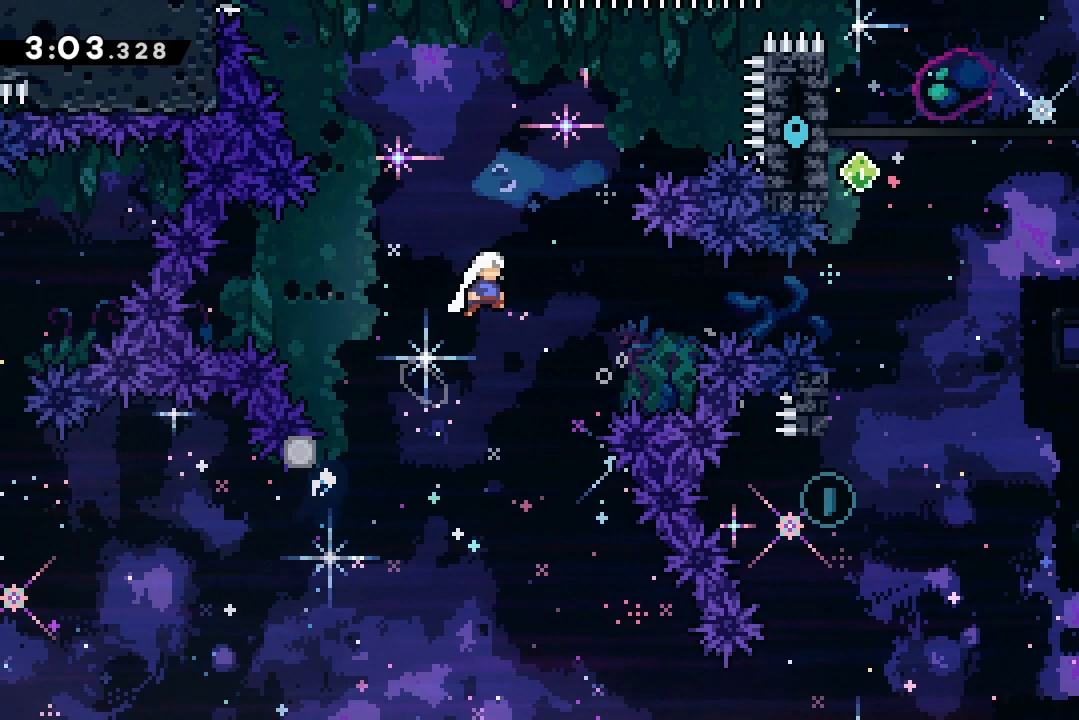
{"keys": ["dash", "jump2", "right"], "events": [[67, "grab", "up"], [400, "dash", "down"]]}
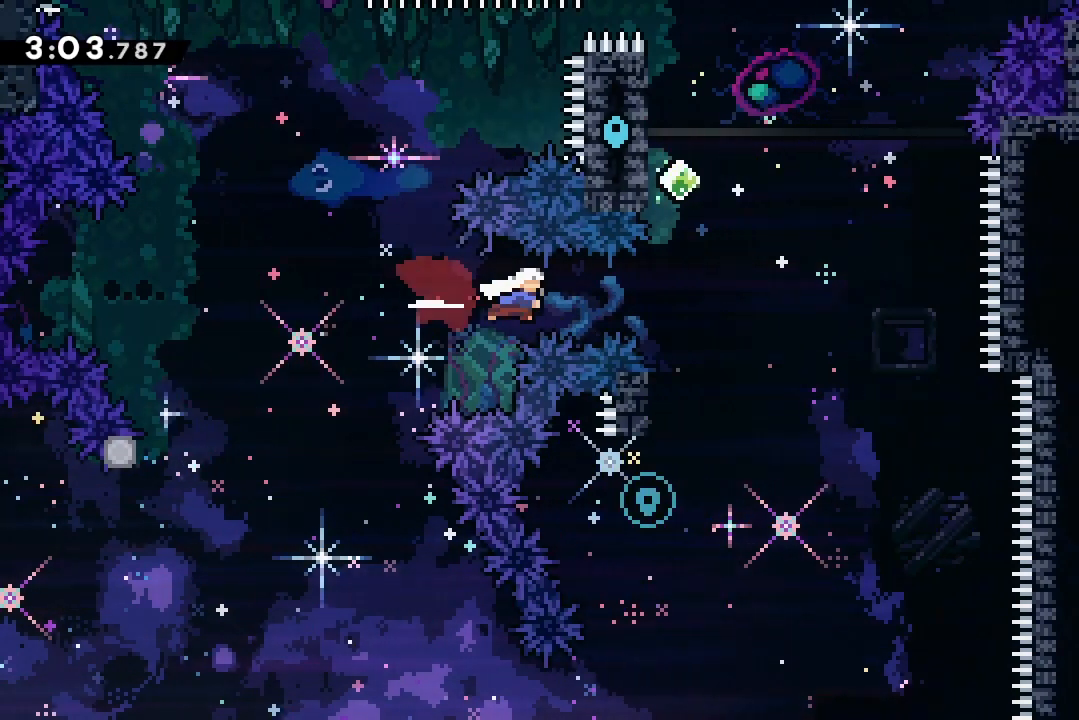
{"keys": ["jump2", "left"], "events": [[33, "dash", "up"], [233, "right", "up"], [367, "left", "down"]]}
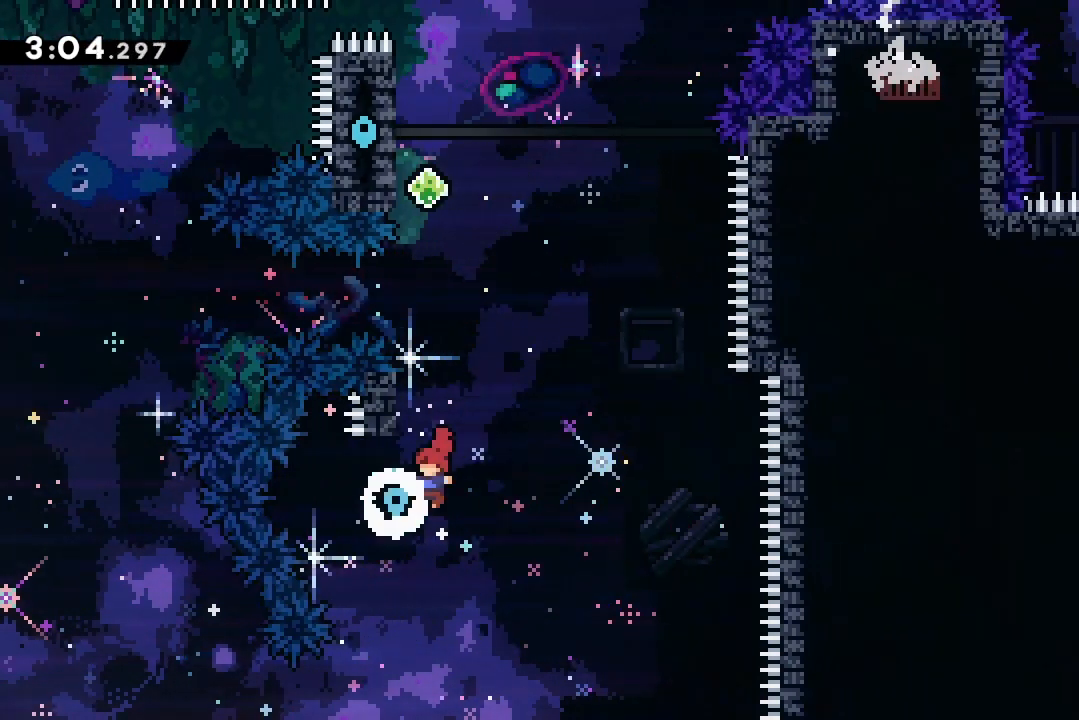
{"keys": ["grab", "jump2", "left"], "events": [[100, "dash", "down"], [100, "jump2", "up"], [100, "left", "up"], [100, "up", "down"], [267, "dash", "up"], [267, "up", "up"], [333, "jump2", "down"], [367, "grab", "down"], [433, "left", "down"]]}
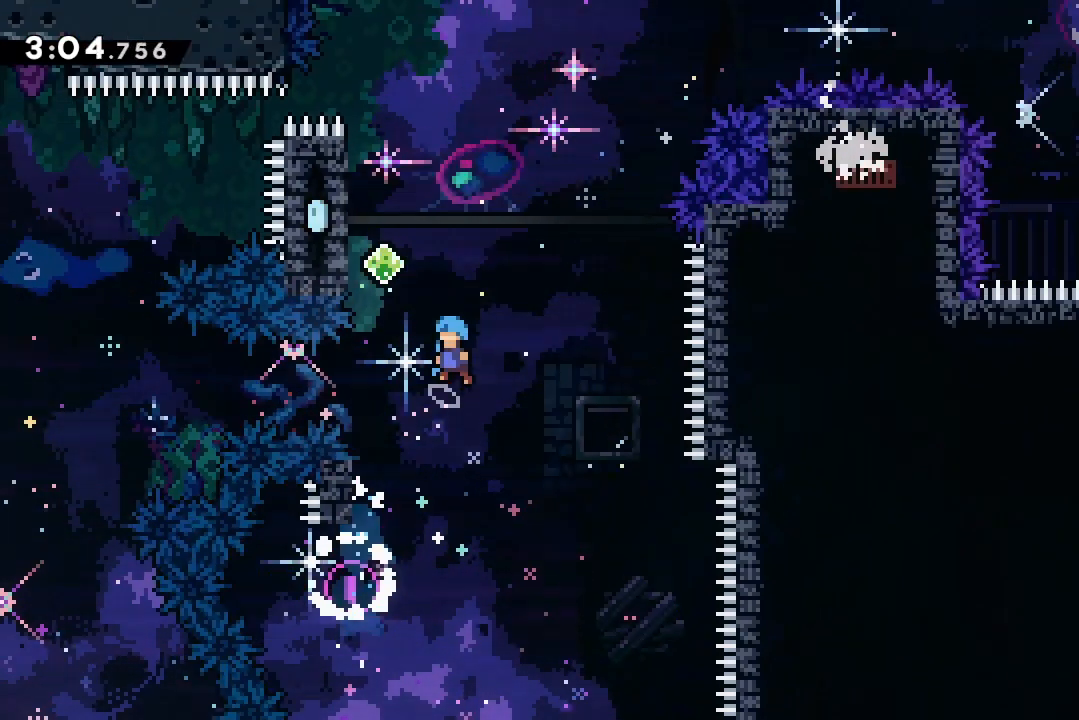
{"keys": ["grab", "jump2", "left"], "events": [[333, "jump2", "up"], [433, "jump2", "down"]]}
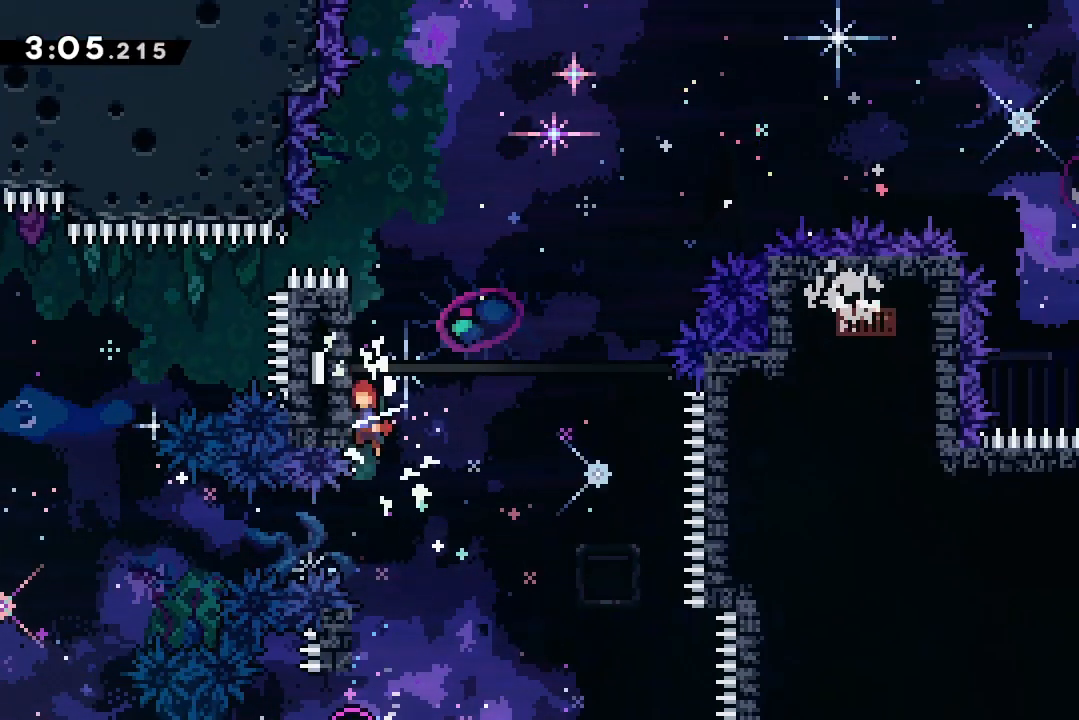
{"keys": ["grab", "jump2", "right"], "events": [[33, "jump2", "up"], [133, "left", "up"], [167, "dash", "down"], [167, "up", "down"], [300, "dash", "up"], [367, "jump2", "down"], [367, "right", "down"], [367, "up", "up"]]}
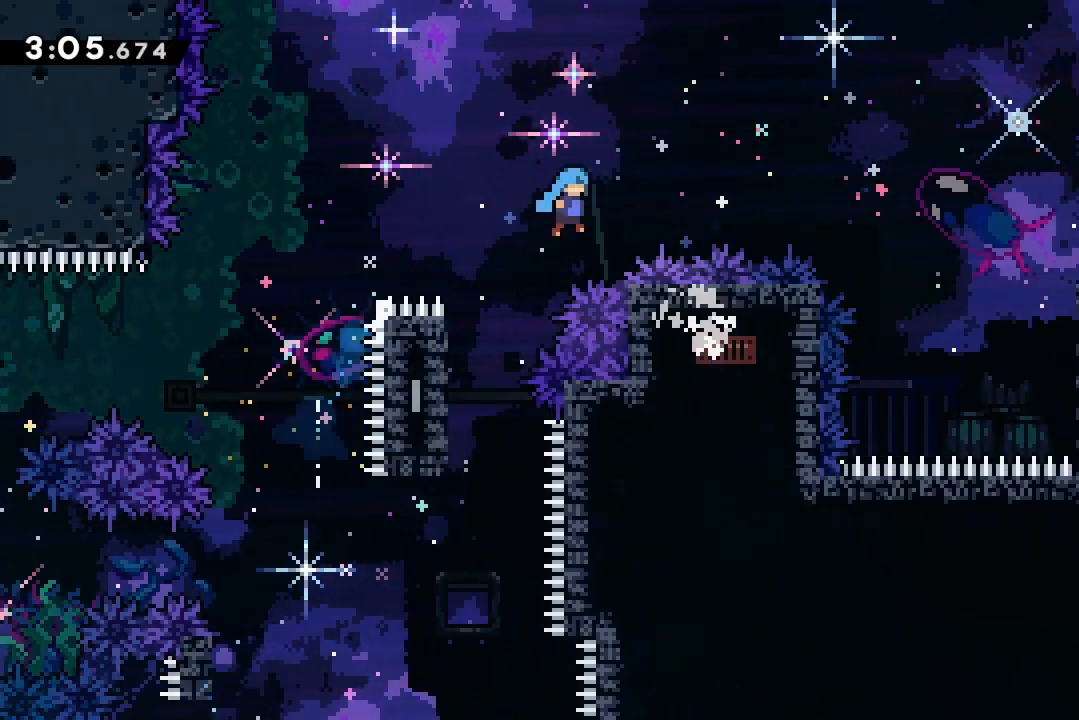
{"keys": ["grab", "jump2", "right"], "events": []}
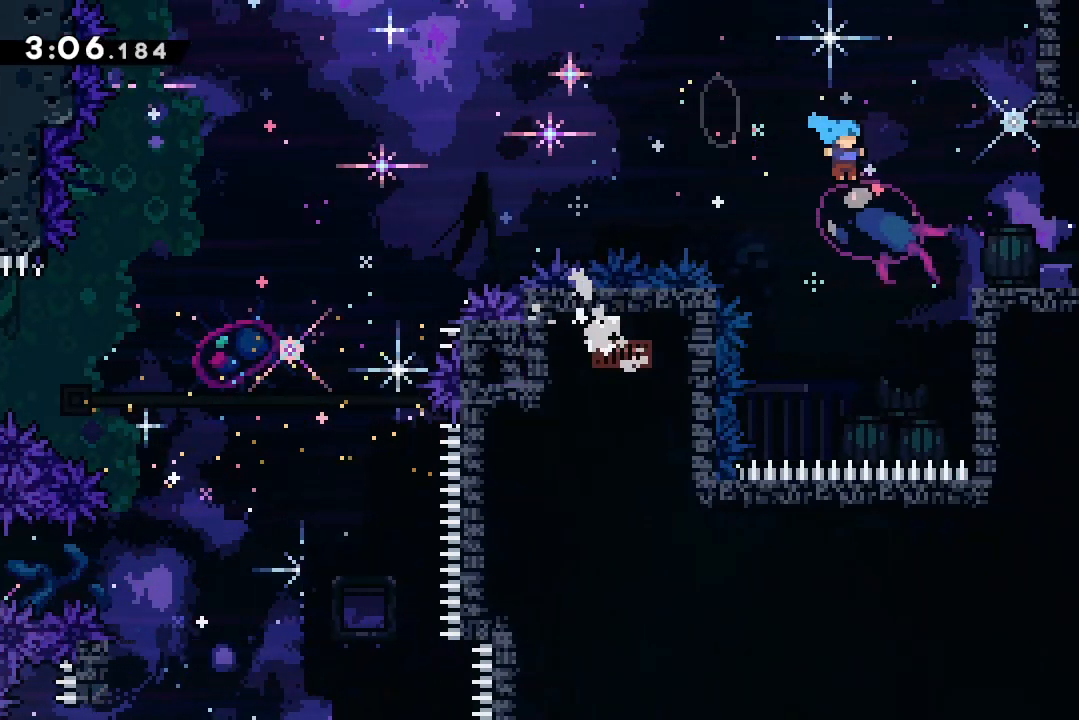
{"keys": ["grab", "right"], "events": [[300, "jump3", "down"], [433, "jump3", "up"], [467, "jump2", "up"]]}
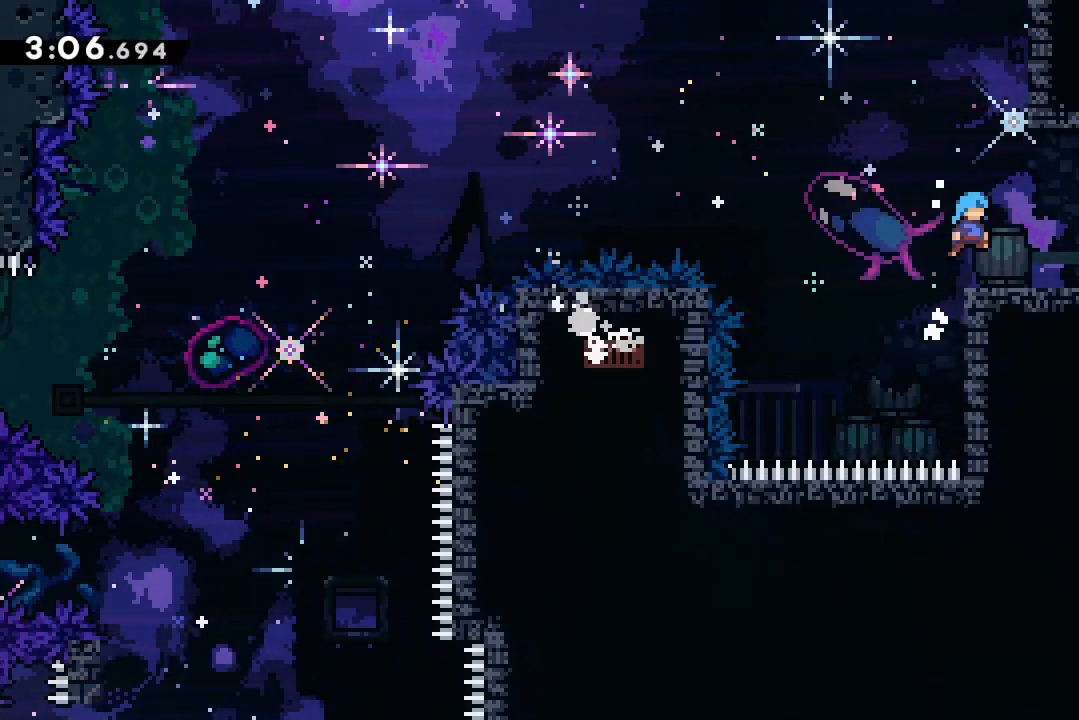
{"keys": ["grab", "right"], "events": [[233, "demo", "down"], [400, "demo", "up"]]}
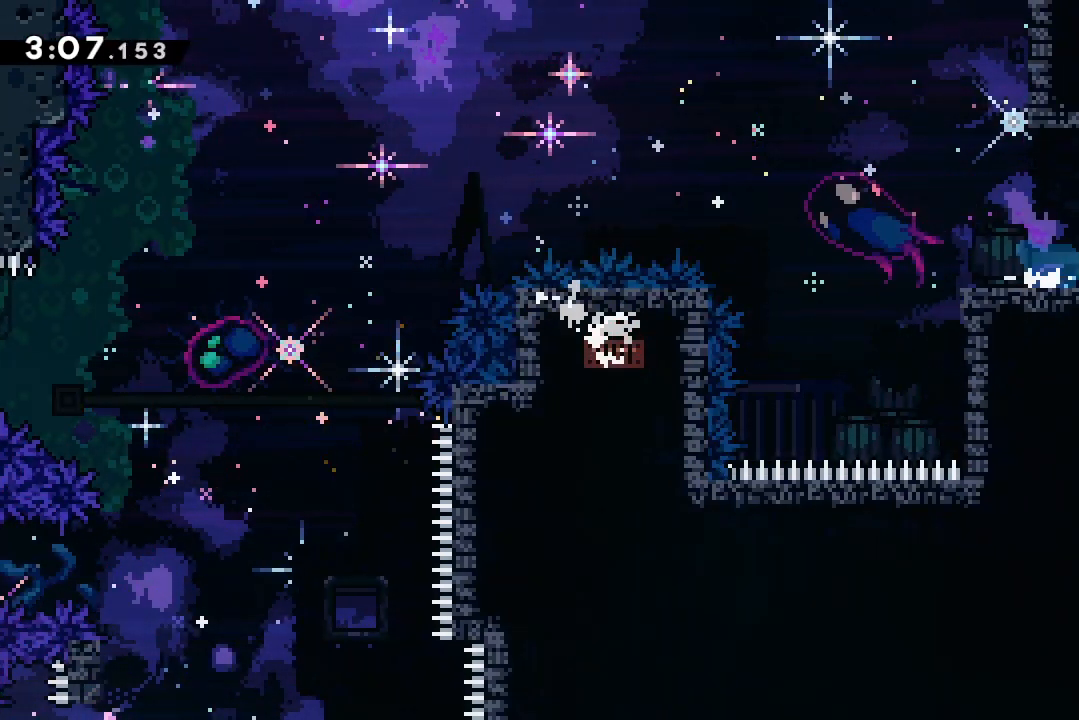
{"keys": ["right"], "events": [[200, "right", "up"], [267, "grab", "up"], [333, "right", "down"]]}
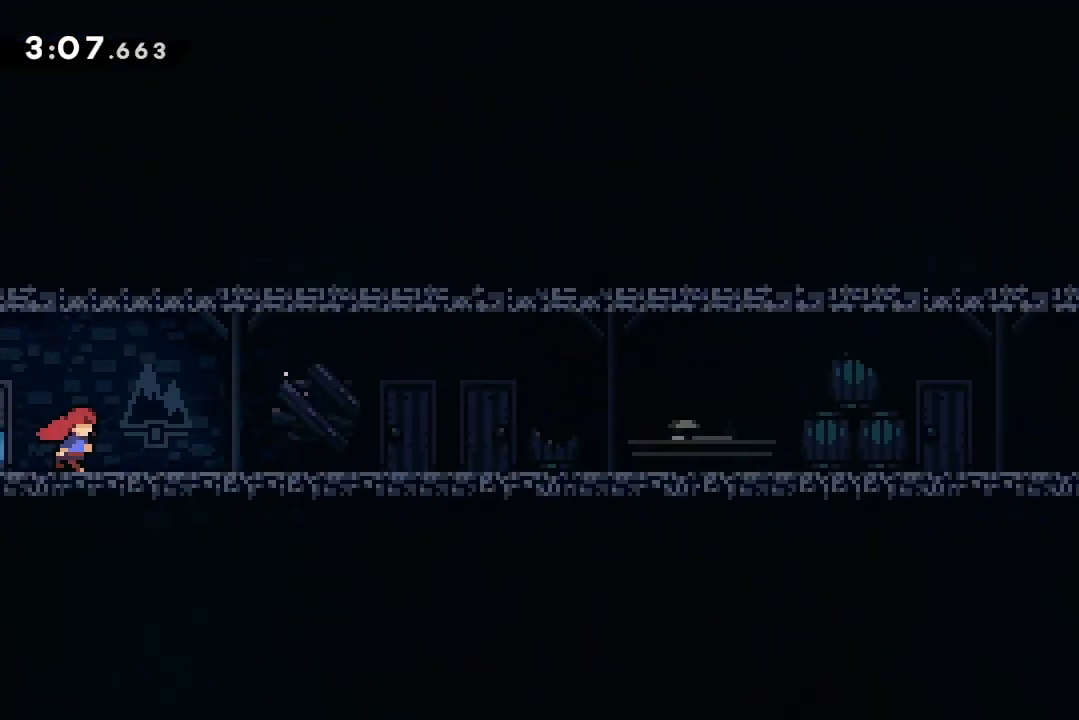
{"keys": ["dash", "down", "right"], "events": [[400, "down", "down"], [433, "dash", "down"]]}
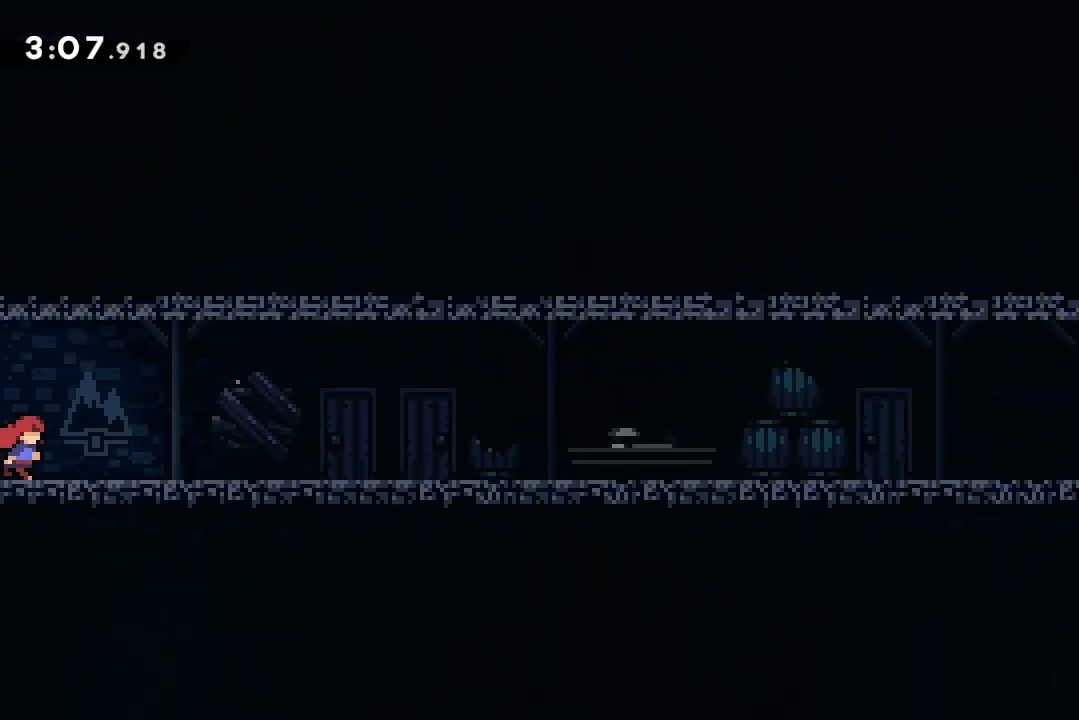
{"keys": ["down", "right"], "events": [[67, "dash", "up"], [167, "dash", "down"], [167, "jump2", "down"], [300, "dash", "up"], [300, "jump2", "up"]]}
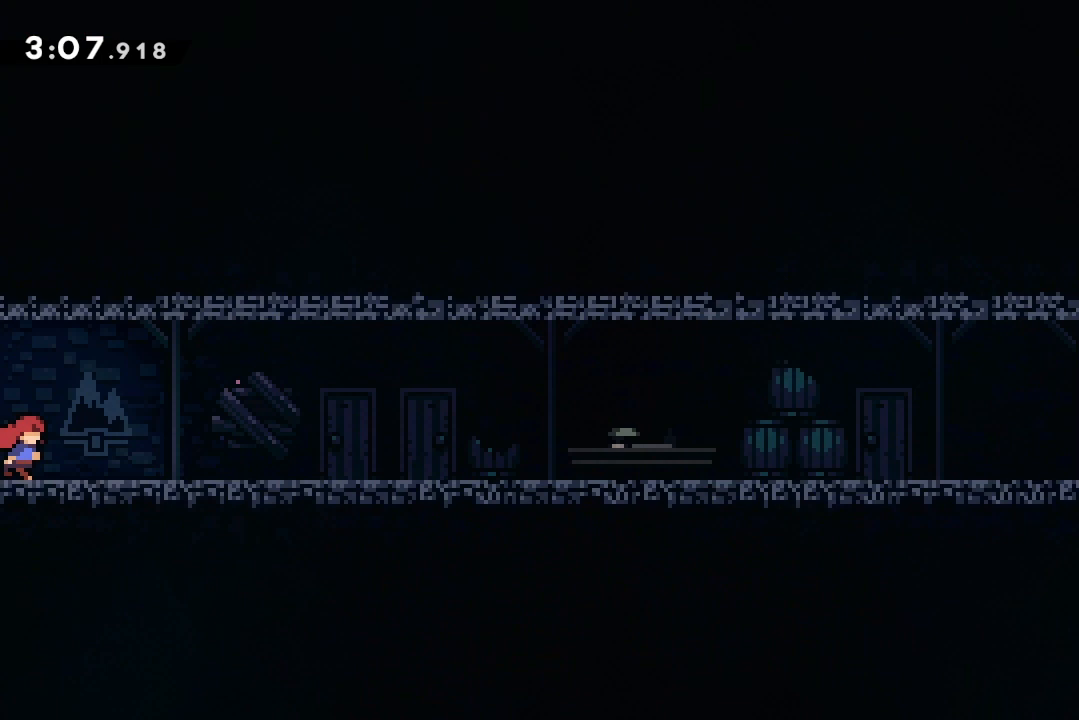
{"keys": ["down", "right"], "events": []}
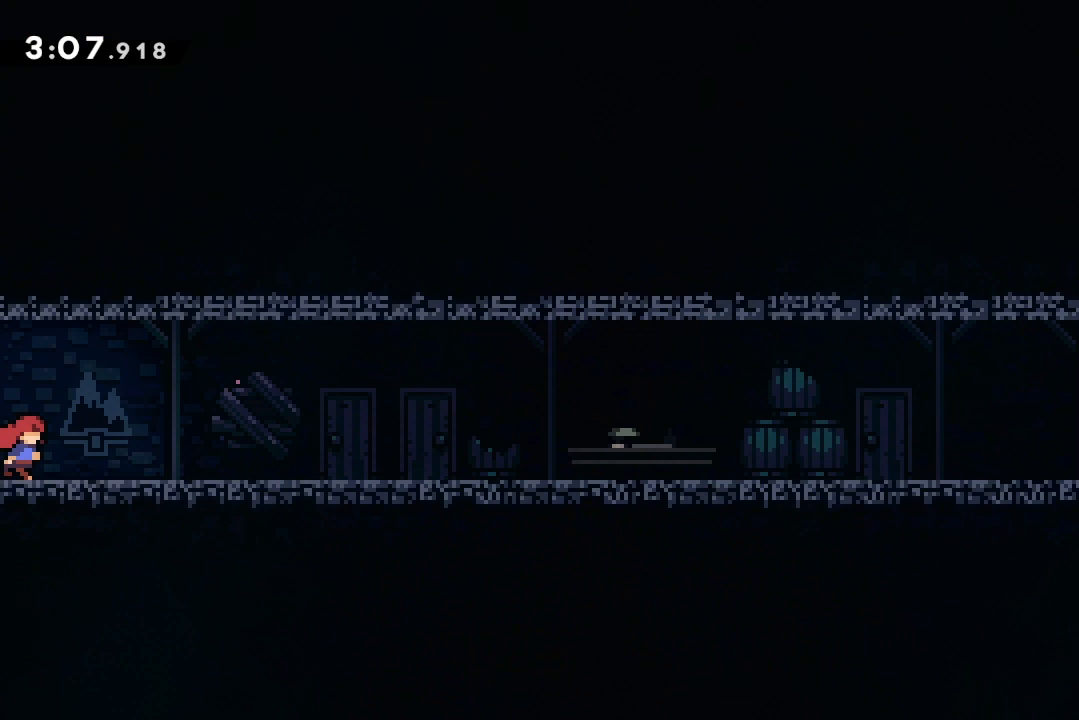
{"keys": ["down", "right"], "events": []}
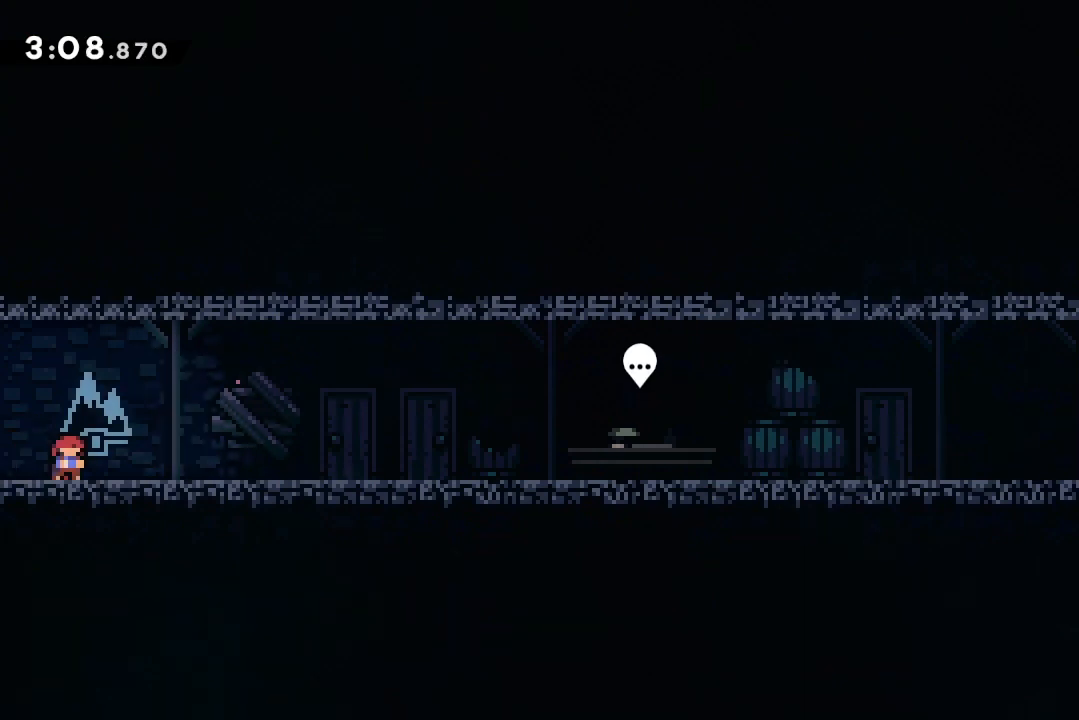
{"keys": ["dash", "down", "jump2", "right"], "events": [[167, "dash", "down"], [300, "dash", "up"], [400, "dash", "down"], [400, "jump2", "down"]]}
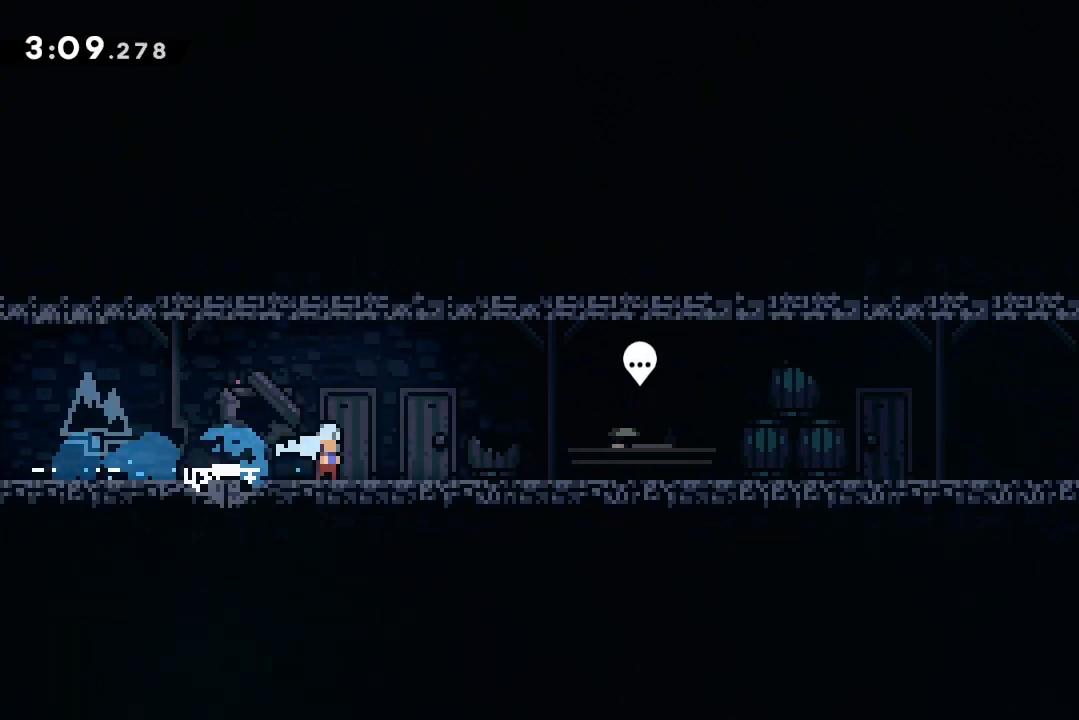
{"keys": ["dash", "down", "jump2", "right"], "events": [[100, "dash", "up"], [100, "jump2", "up"], [133, "jump2", "down"], [167, "dash", "down"], [333, "dash", "up"], [333, "jump2", "up"], [433, "dash", "down"], [433, "jump2", "down"]]}
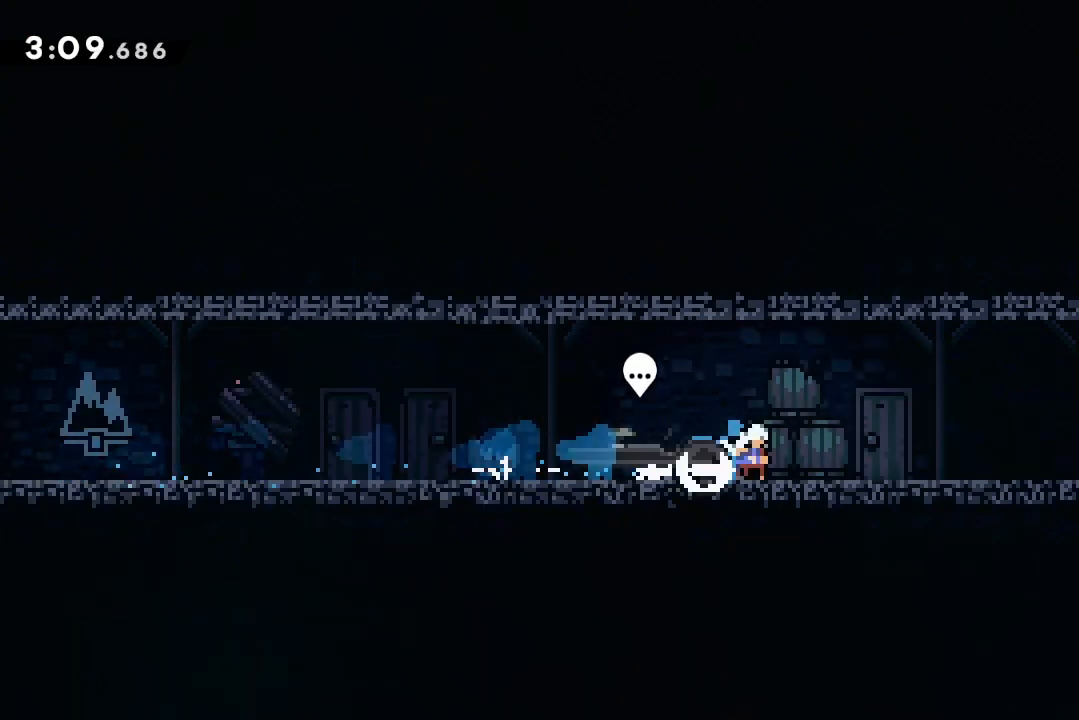
{"keys": ["dash", "down", "jump2", "right"], "events": [[67, "dash", "up"], [100, "jump2", "up"], [167, "jump2", "down"], [200, "dash", "down"], [333, "dash", "up"], [333, "jump2", "up"], [433, "dash", "down"], [433, "jump2", "down"]]}
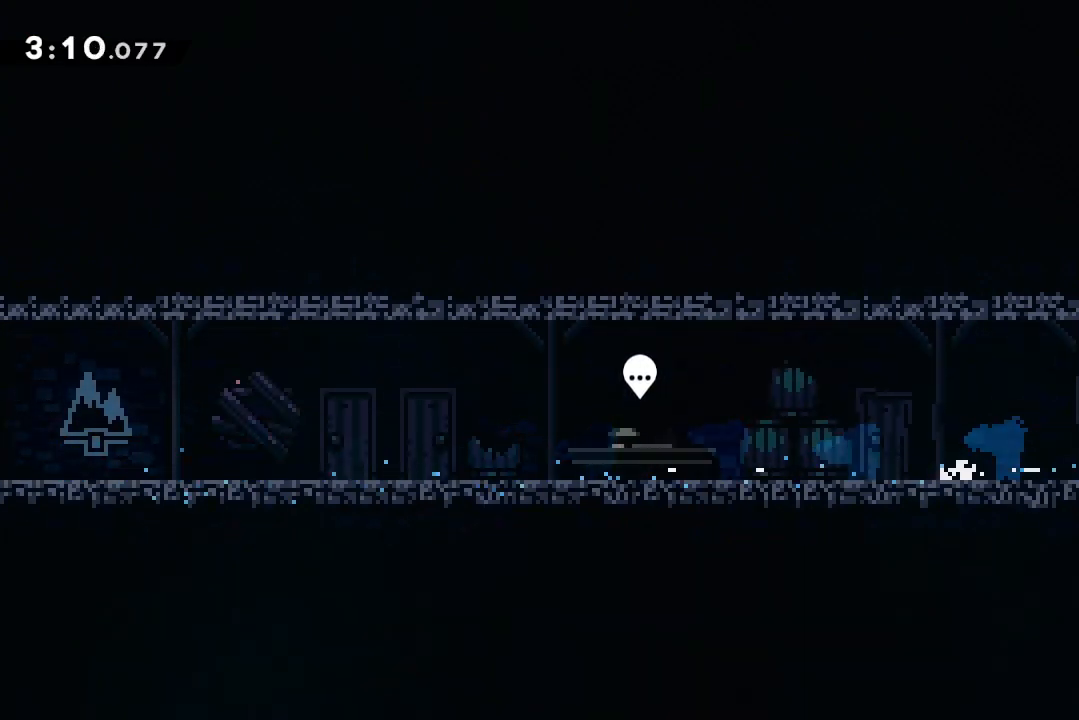
{"keys": ["down"], "events": [[100, "dash", "up"], [100, "jump2", "up"], [500, "right", "up"]]}
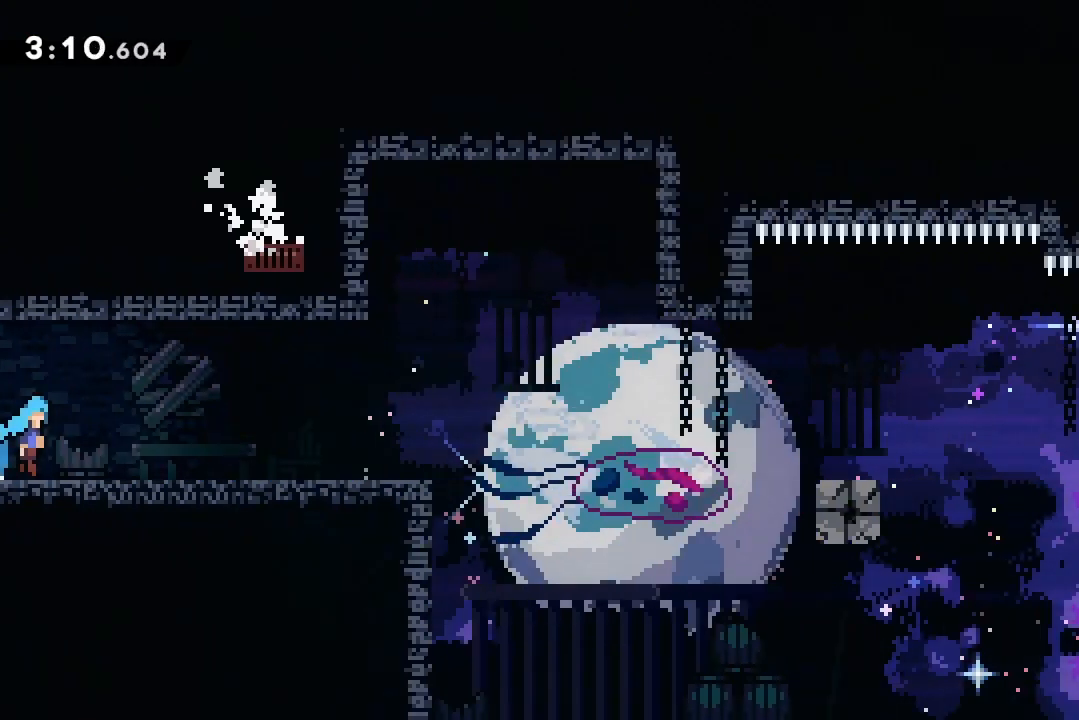
{"keys": ["grab"], "events": [[67, "down", "up"], [333, "grab", "down"]]}
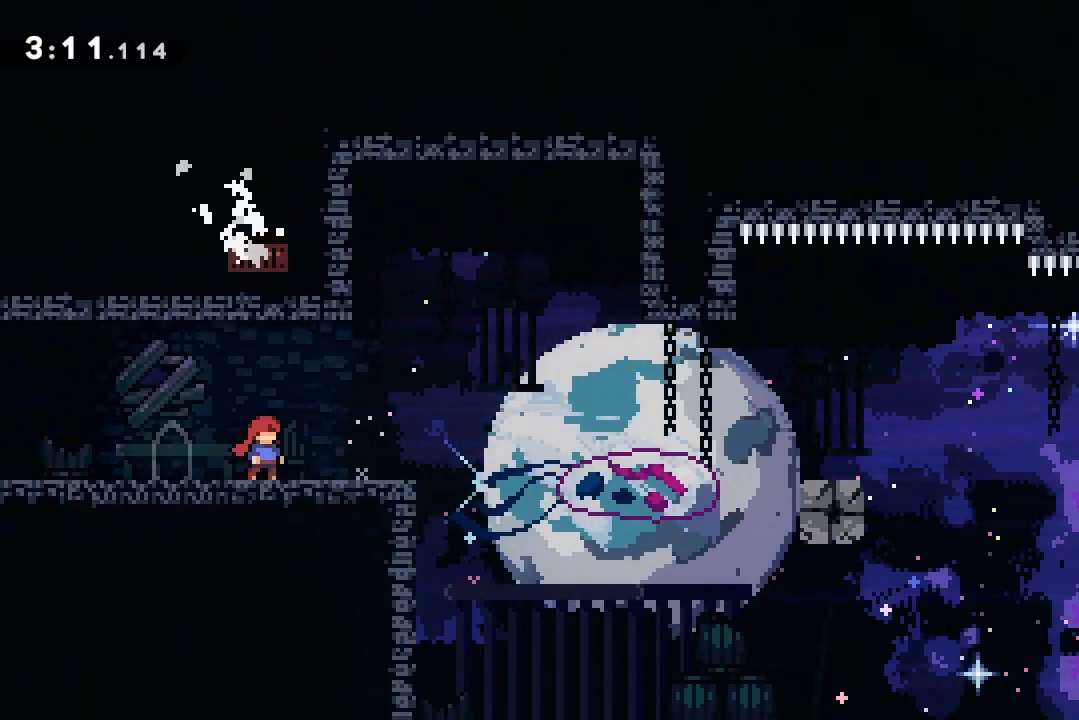
{"keys": ["down"], "events": [[33, "grab", "up"], [467, "down", "down"]]}
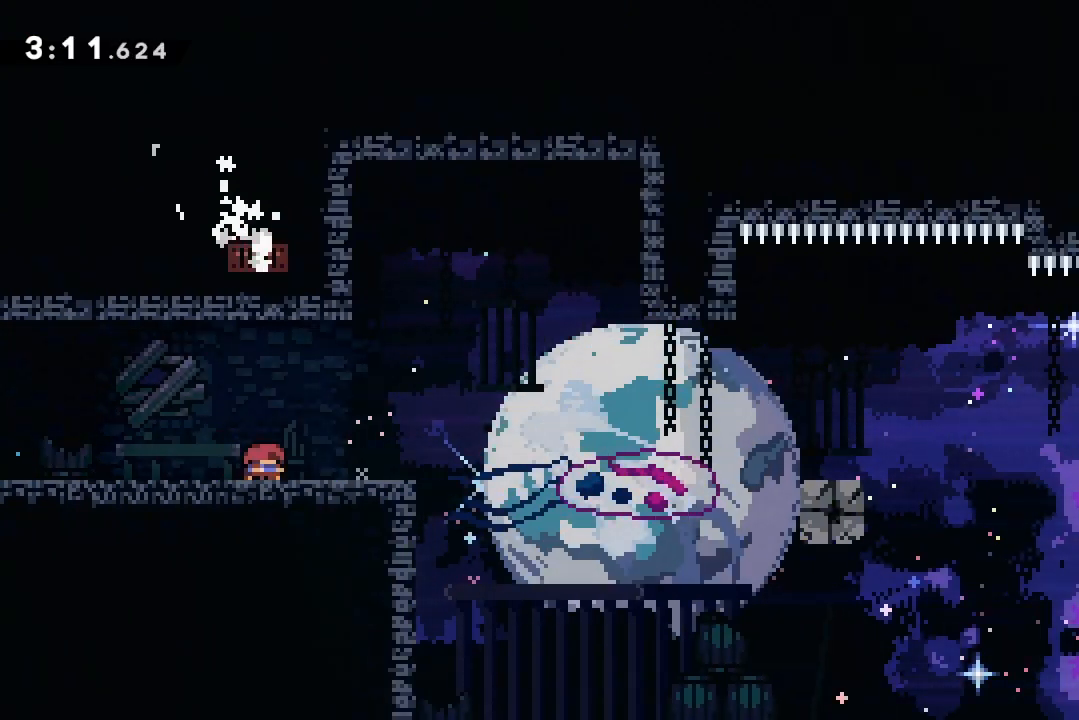
{"keys": ["dash", "down", "right"], "events": [[33, "dash", "down"], [33, "right", "down"], [167, "dash", "up"], [233, "down", "up"], [233, "jump2", "down"], [500, "dash", "down"], [500, "down", "down"], [500, "jump2", "up"]]}
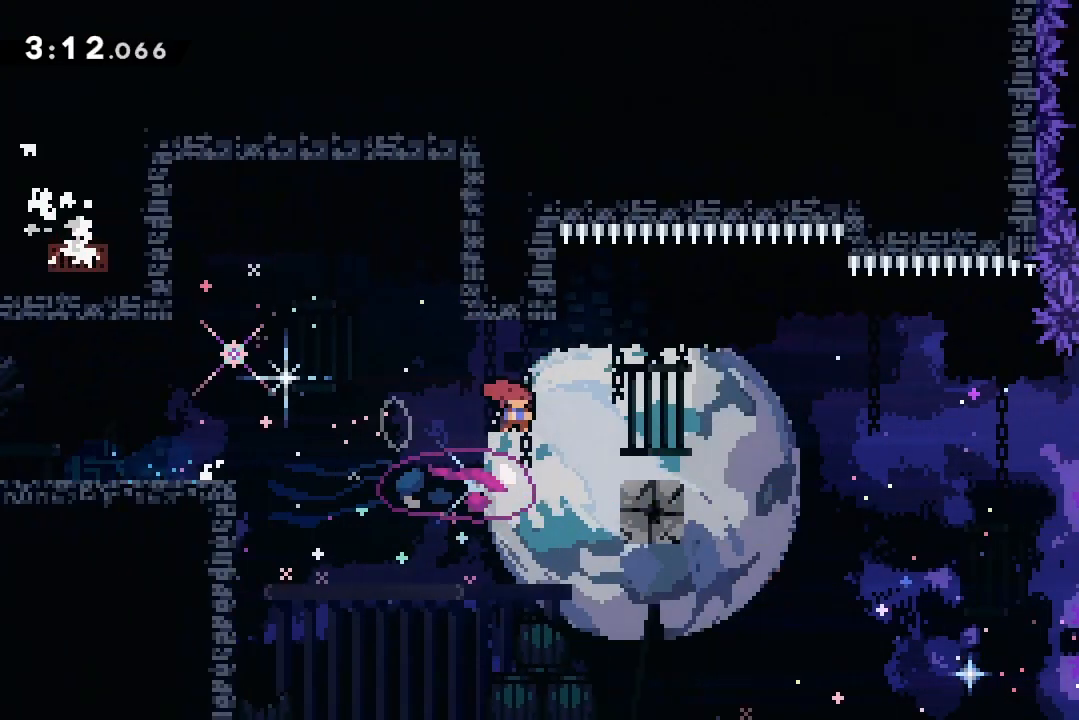
{"keys": ["jump2", "right"], "events": [[200, "dash", "up"], [200, "down", "up"], [233, "jump2", "down"]]}
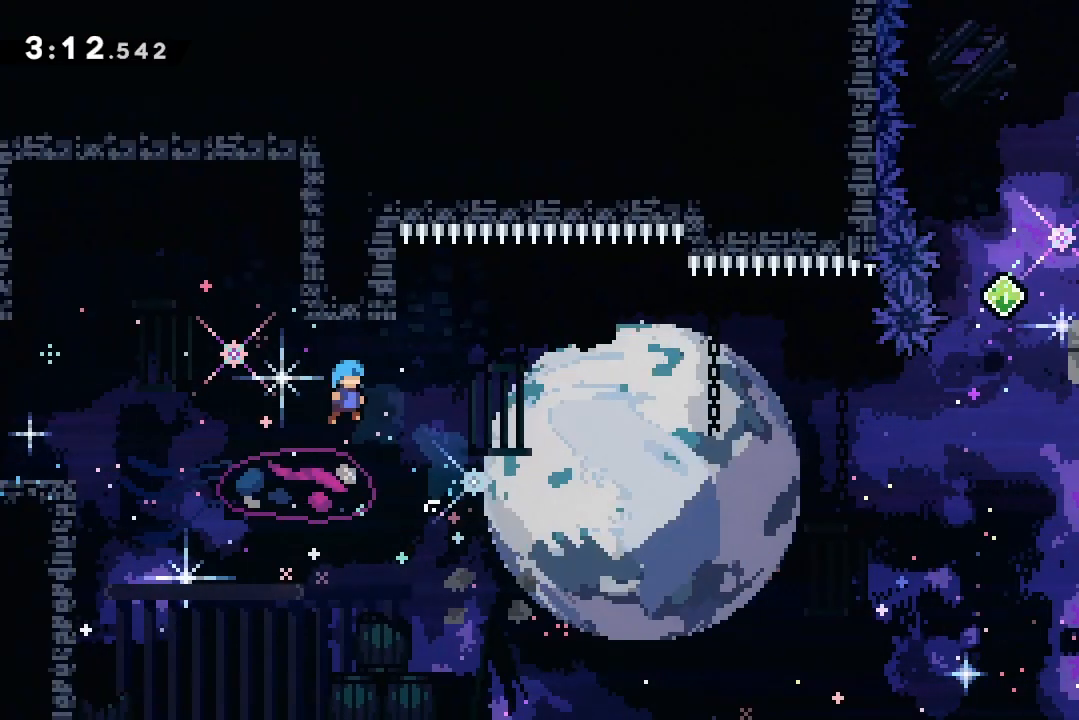
{"keys": ["down", "jump2"], "events": [[267, "jump2", "up"], [300, "down", "down"], [333, "right", "up"], [433, "jump2", "down"]]}
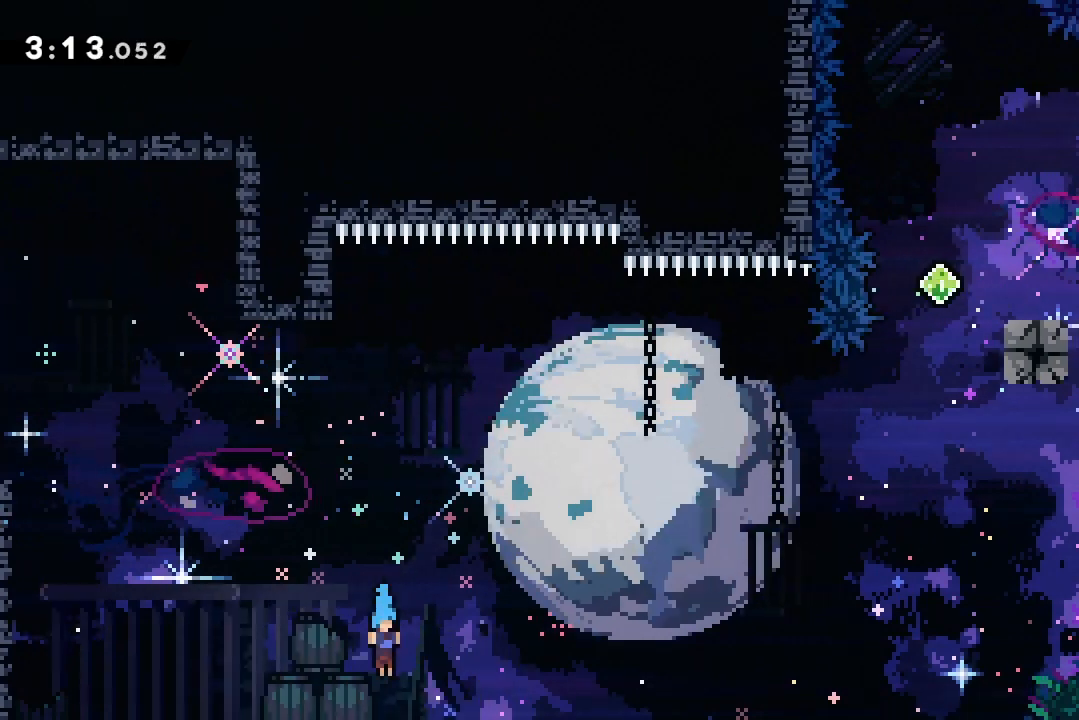
{"keys": ["jump2"], "events": [[33, "jump2", "up"], [133, "jump2", "down"], [233, "jump2", "up"], [300, "jump2", "down"], [367, "jump2", "up"], [433, "down", "up"], [500, "jump2", "down"]]}
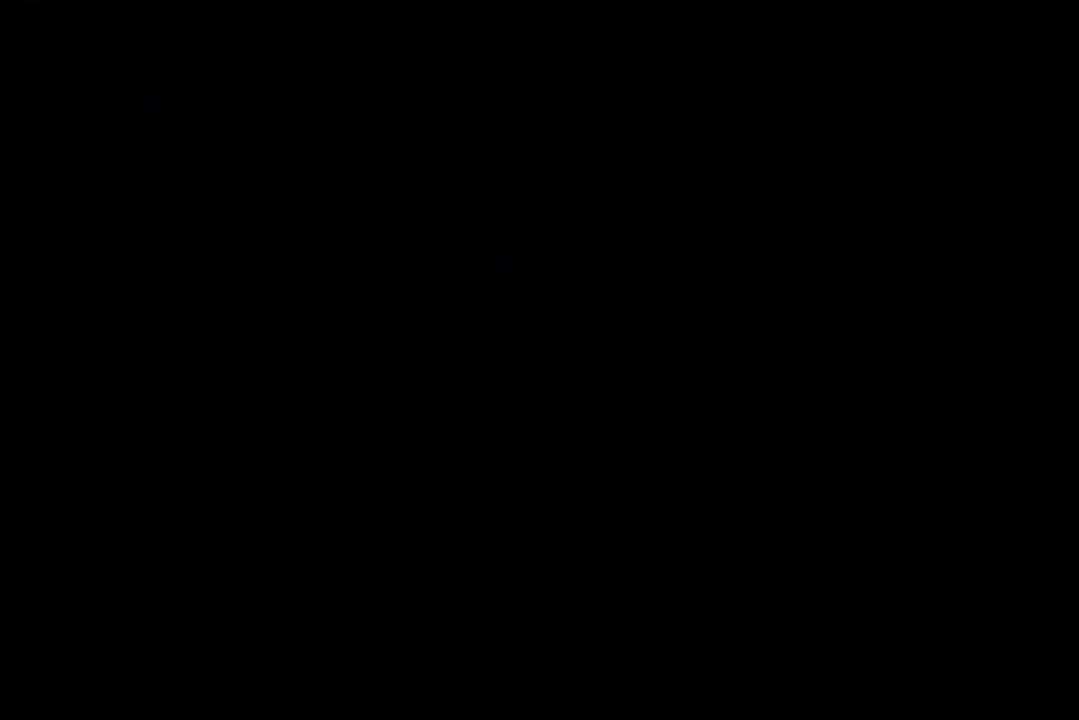
{"keys": [], "events": [[33, "jump2", "up"]]}
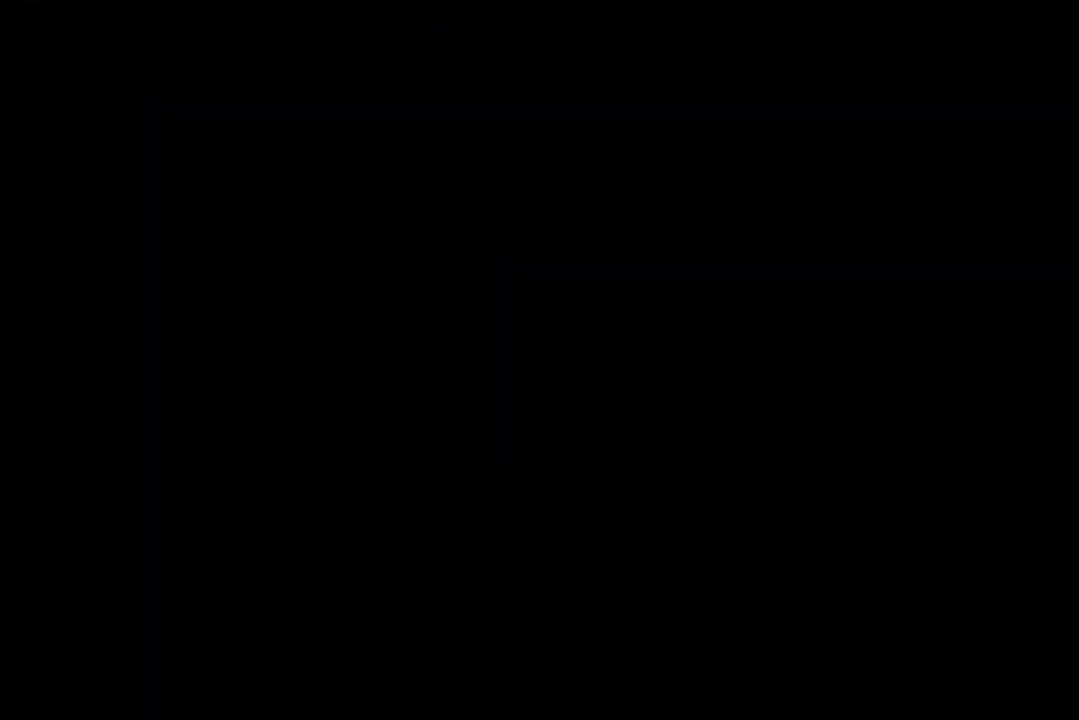
{"keys": ["down", "right"], "events": [[167, "down", "down"], [333, "right", "down"]]}
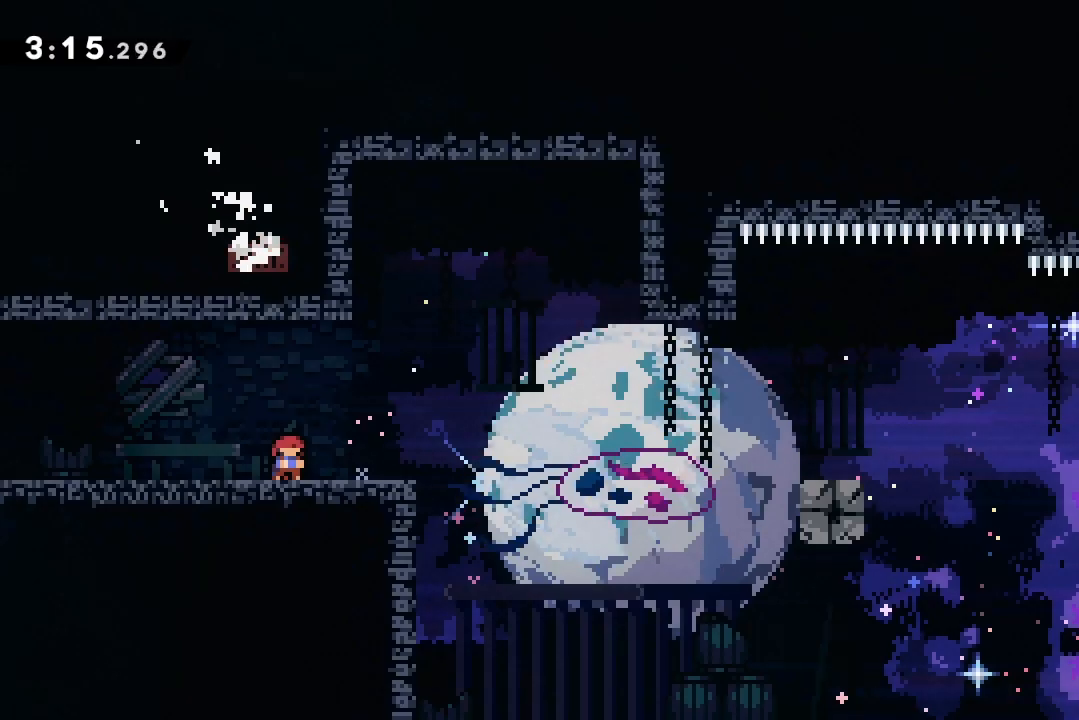
{"keys": ["jump2", "right"], "events": [[167, "dash", "down"], [300, "dash", "up"], [300, "down", "up"], [367, "jump2", "down"]]}
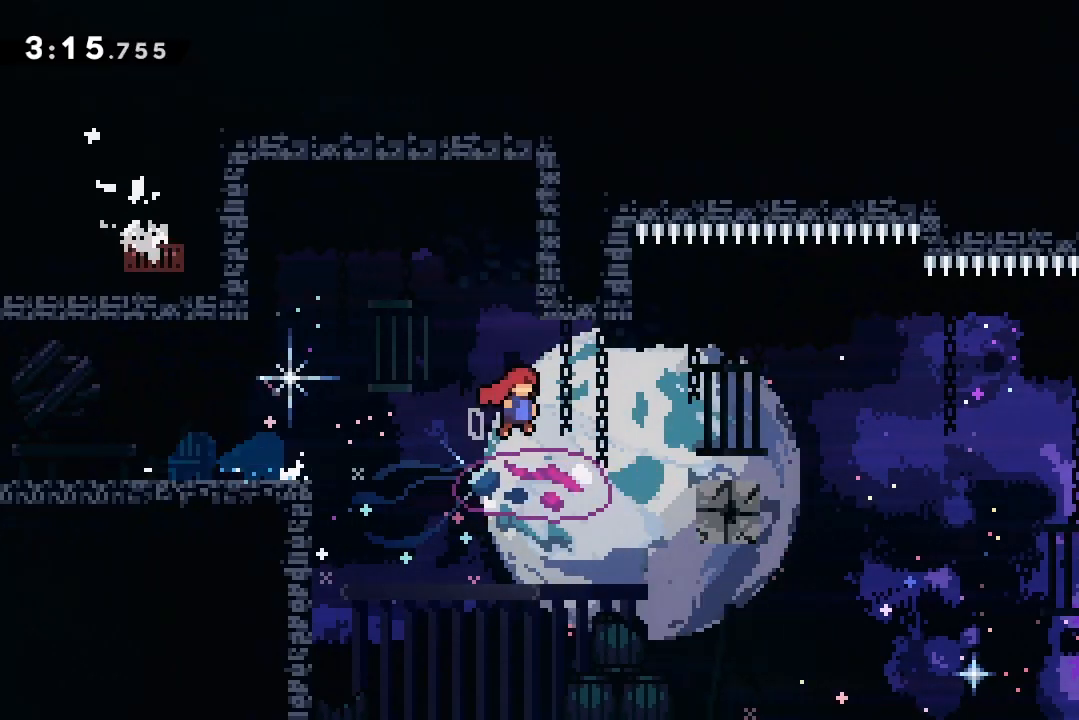
{"keys": ["jump2", "right"], "events": [[133, "down", "down"], [133, "jump2", "up"], [200, "dash", "down"], [333, "dash", "up"], [367, "down", "up"], [367, "jump2", "down"]]}
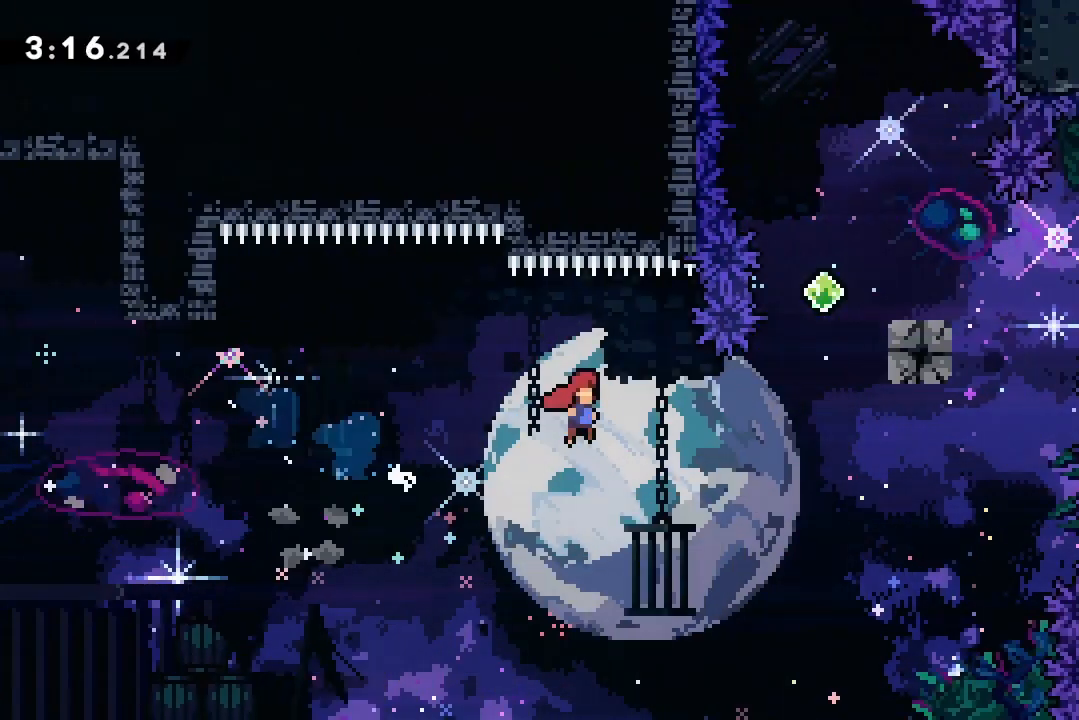
{"keys": ["right"], "events": [[233, "right", "up"], [233, "up", "down"], [300, "dash", "down"], [500, "dash", "up"], [500, "jump2", "up"], [500, "right", "down"], [500, "up", "up"]]}